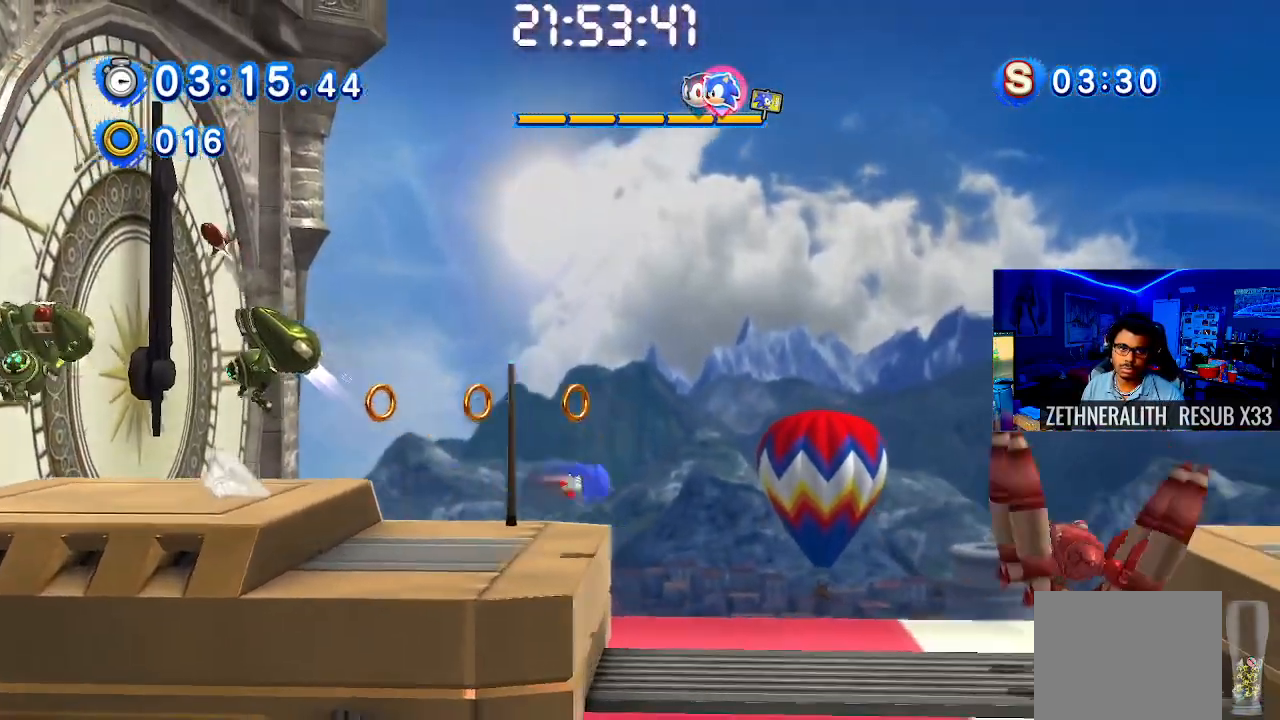
Gameplay with a controller (PlayStation layout); each line is a JSON object with the inputs held at the frame after it. "events" lists button and stick changes between this image and that frame as [ms after this image, input, new state], when the widget could be followed in between. Not read: R3.
{"buttons": [], "left_stick": "right", "right_stick": "center", "events": [[300, "CROSS", "up"]]}
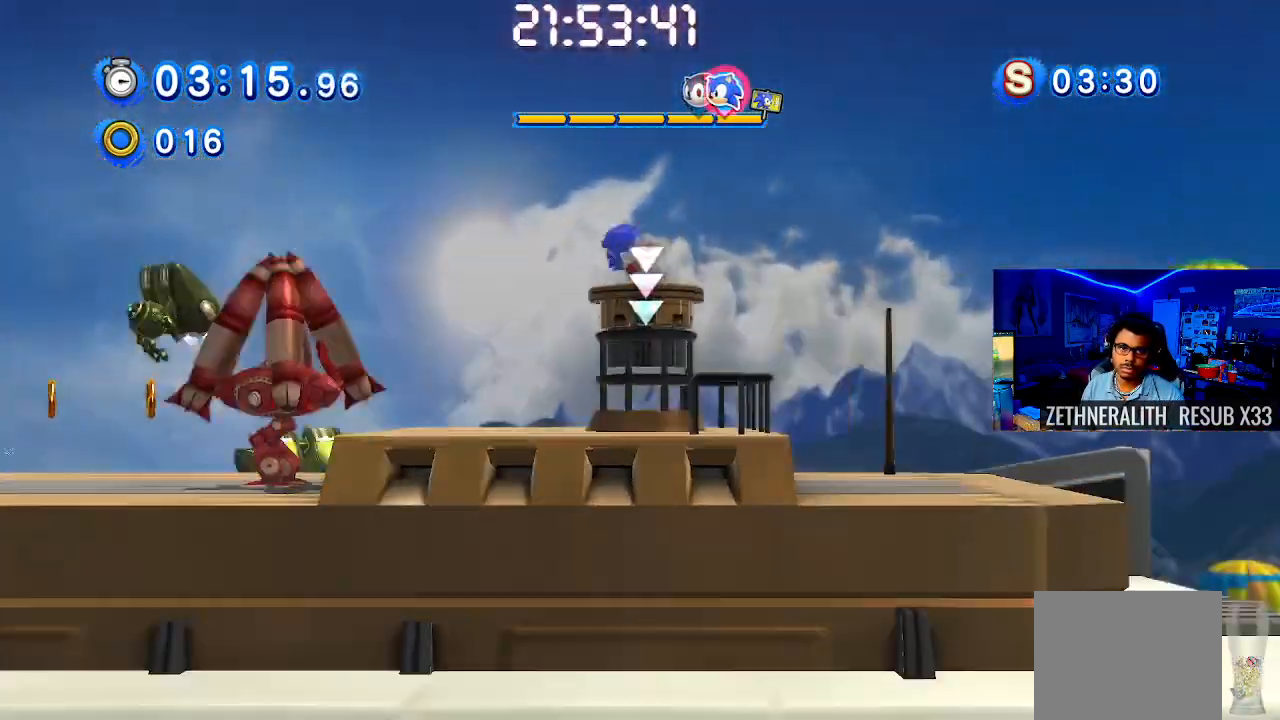
{"buttons": [], "left_stick": "center", "right_stick": "center", "events": [[500, "left_stick", "center"]]}
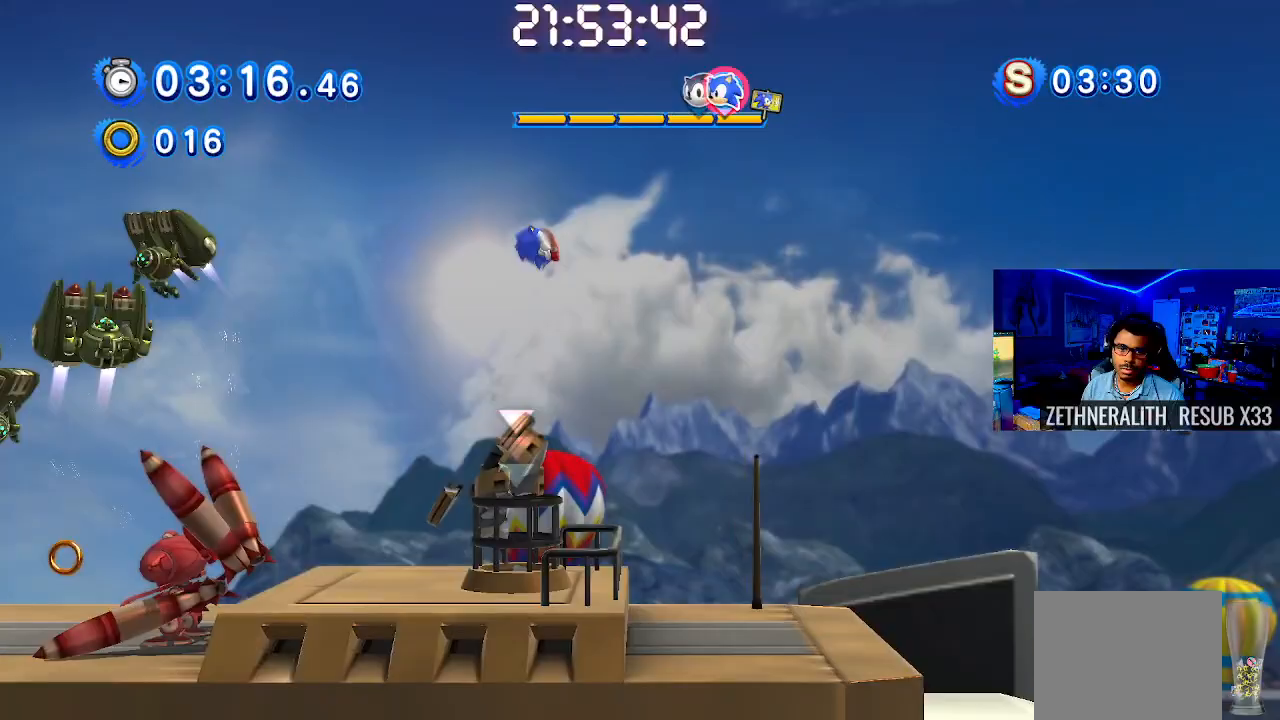
{"buttons": [], "left_stick": "left", "right_stick": "center", "events": [[433, "left_stick", "left"]]}
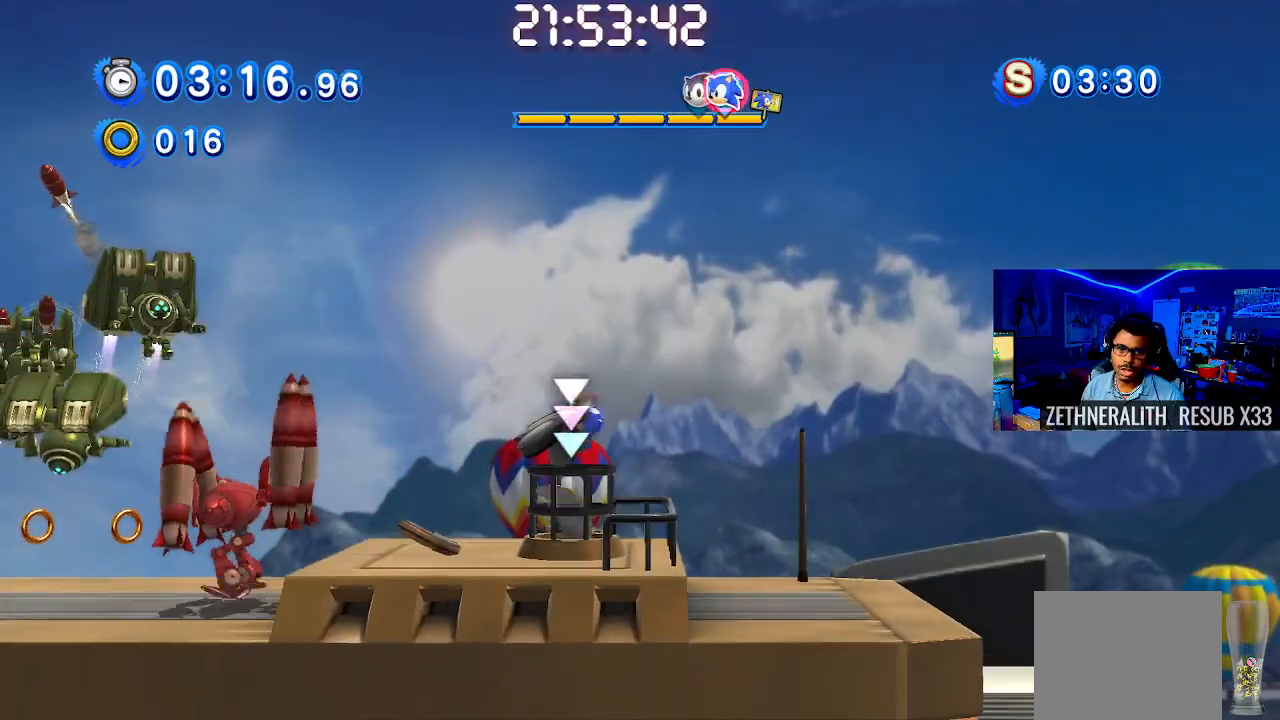
{"buttons": [], "left_stick": "center", "right_stick": "center", "events": [[100, "left_stick", "center"]]}
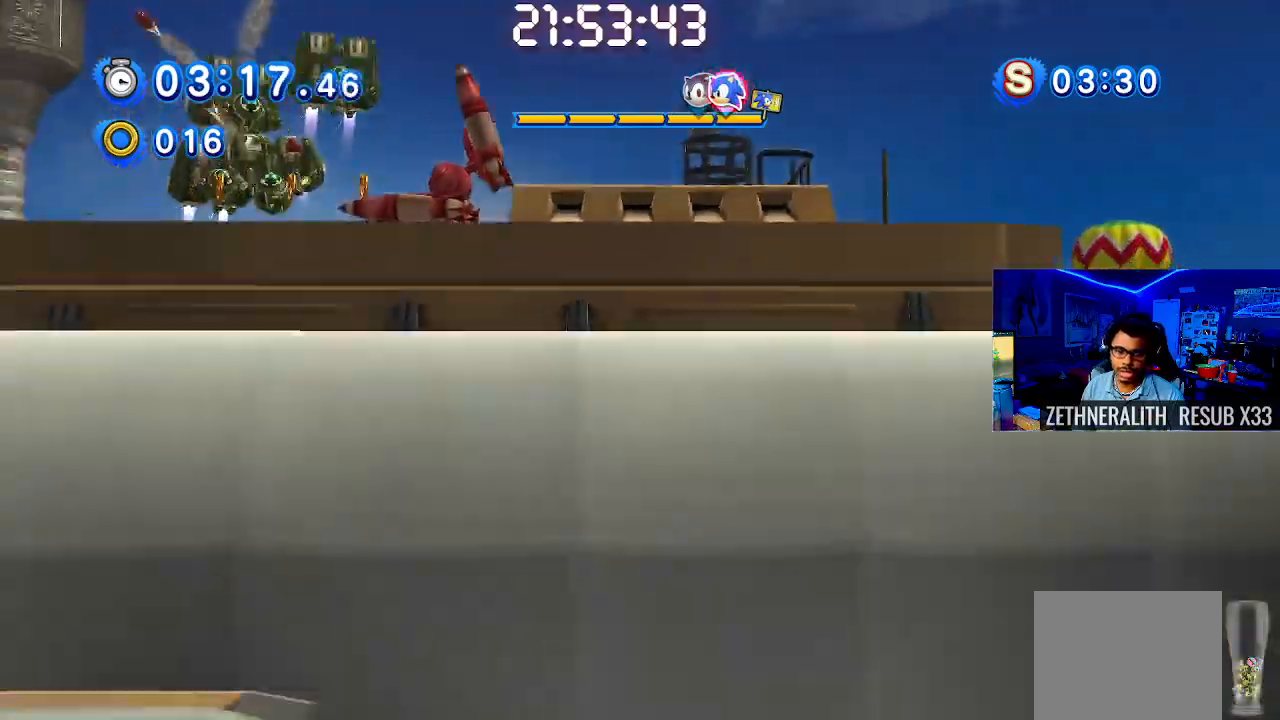
{"buttons": [], "left_stick": "center", "right_stick": "center", "events": []}
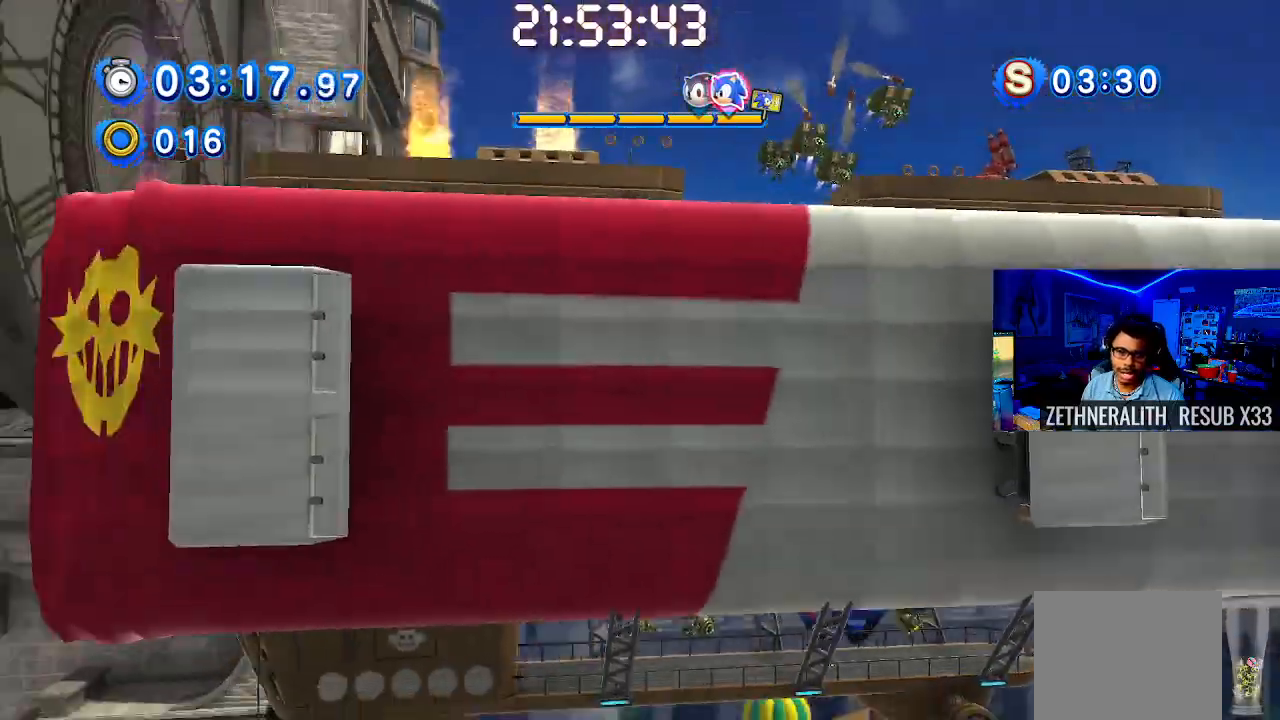
{"buttons": [], "left_stick": "right", "right_stick": "center", "events": [[450, "left_stick", "right"]]}
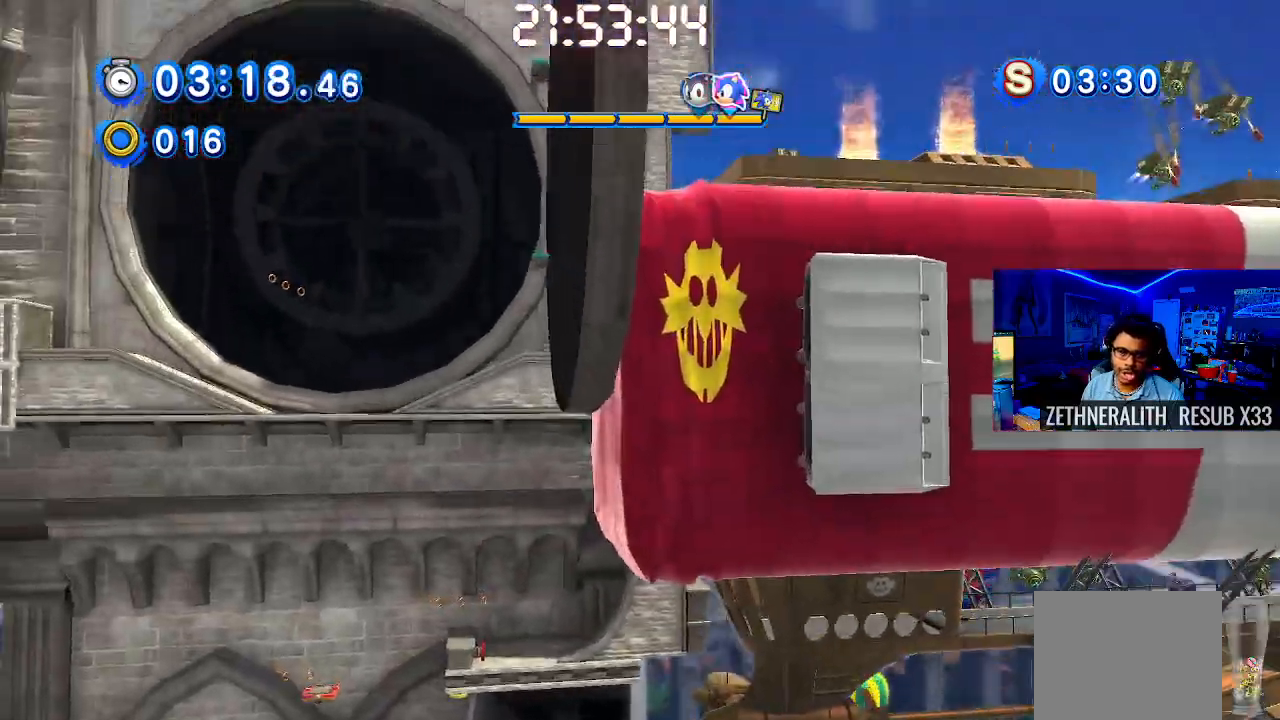
{"buttons": [], "left_stick": "right", "right_stick": "center", "events": []}
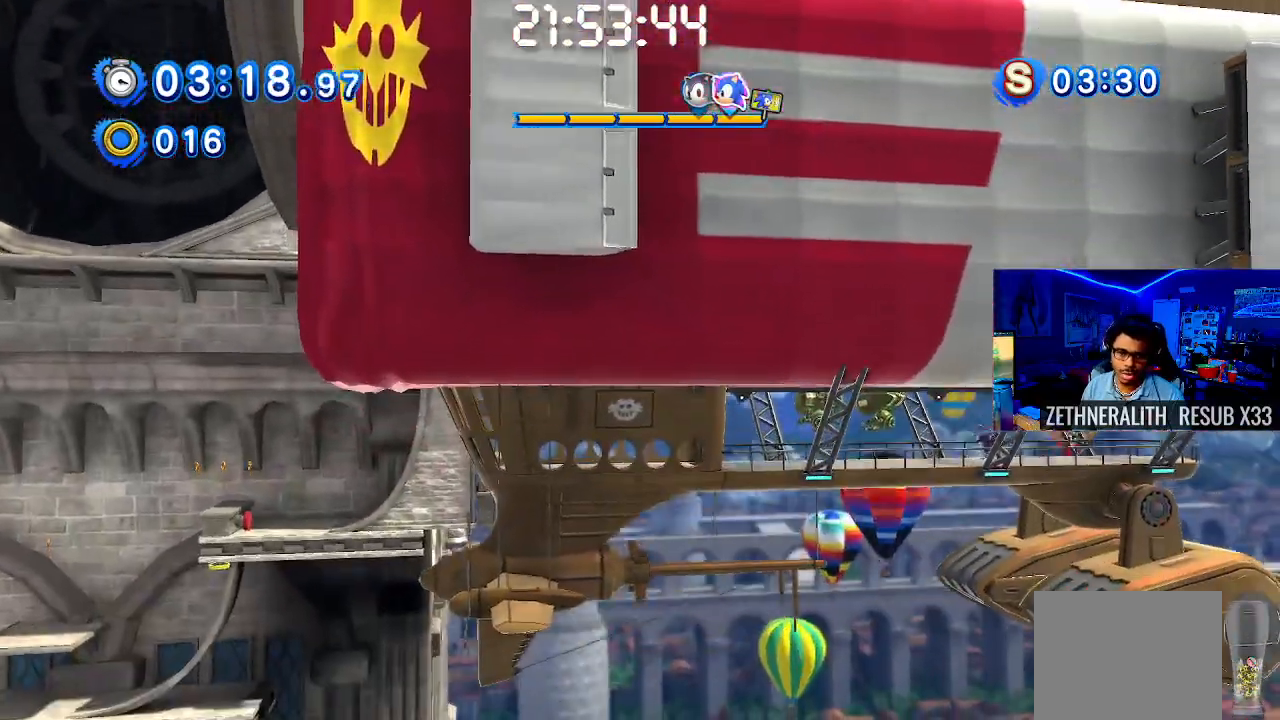
{"buttons": [], "left_stick": "right", "right_stick": "center", "events": []}
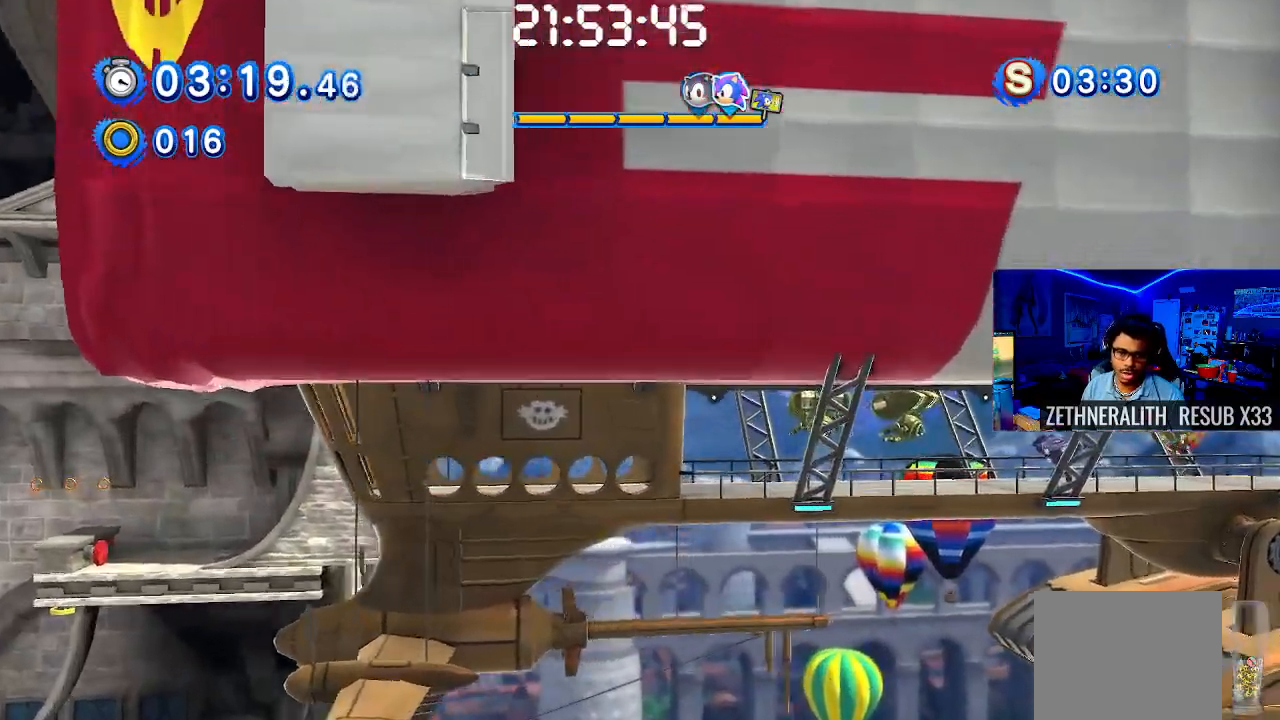
{"buttons": ["SQUARE"], "left_stick": "right", "right_stick": "center", "events": [[217, "SQUARE", "down"]]}
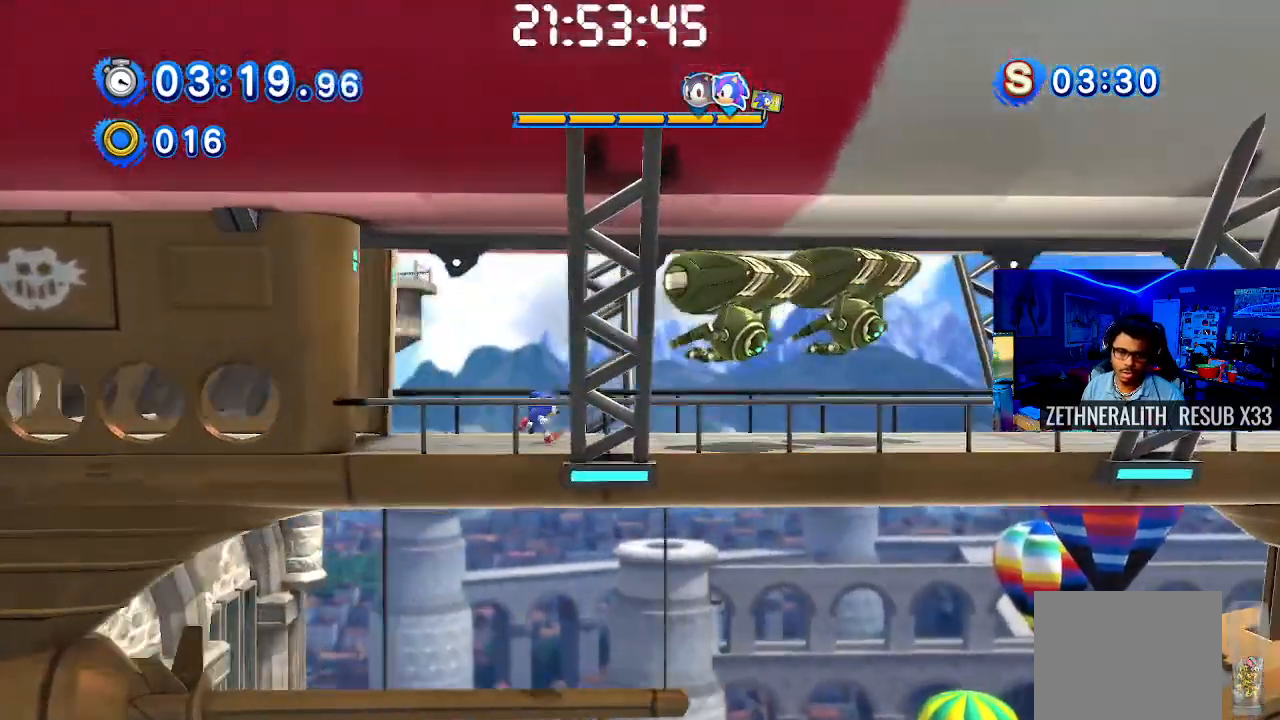
{"buttons": ["SQUARE"], "left_stick": "right", "right_stick": "center", "events": [[150, "SQUARE", "up"], [200, "SQUARE", "down"]]}
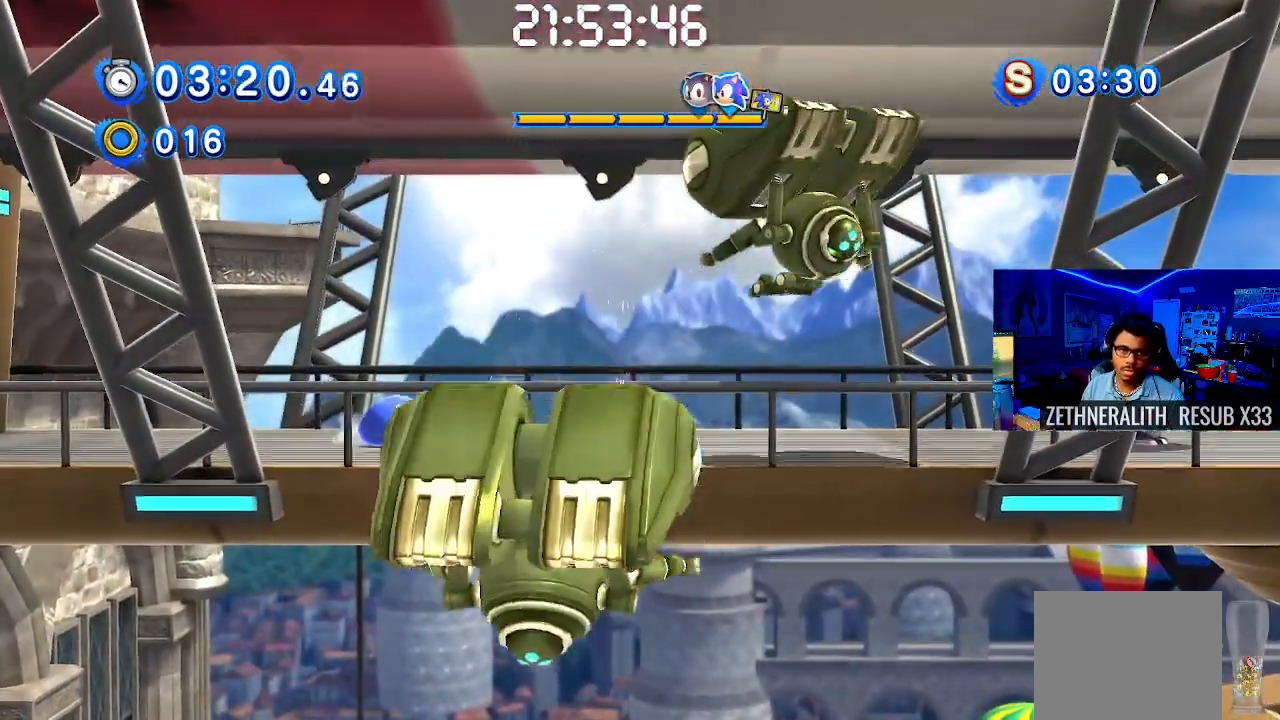
{"buttons": [], "left_stick": "right", "right_stick": "center", "events": [[267, "SQUARE", "up"]]}
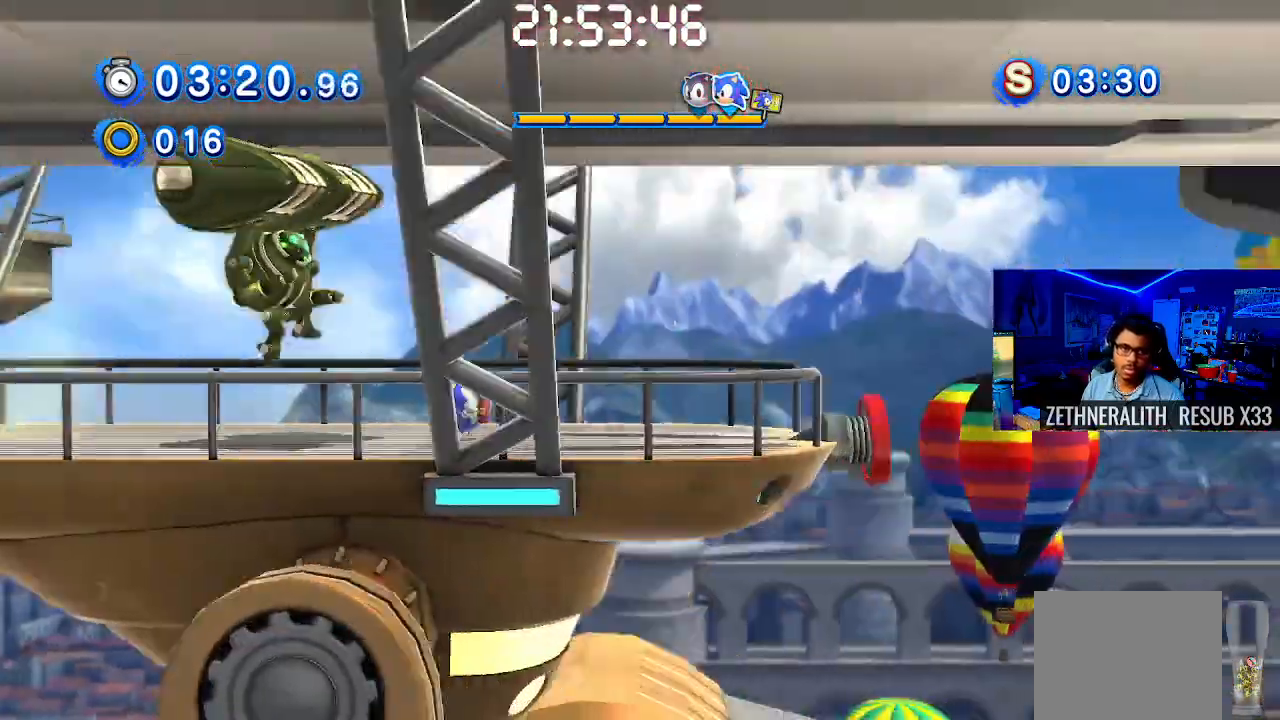
{"buttons": [], "left_stick": "right", "right_stick": "center", "events": []}
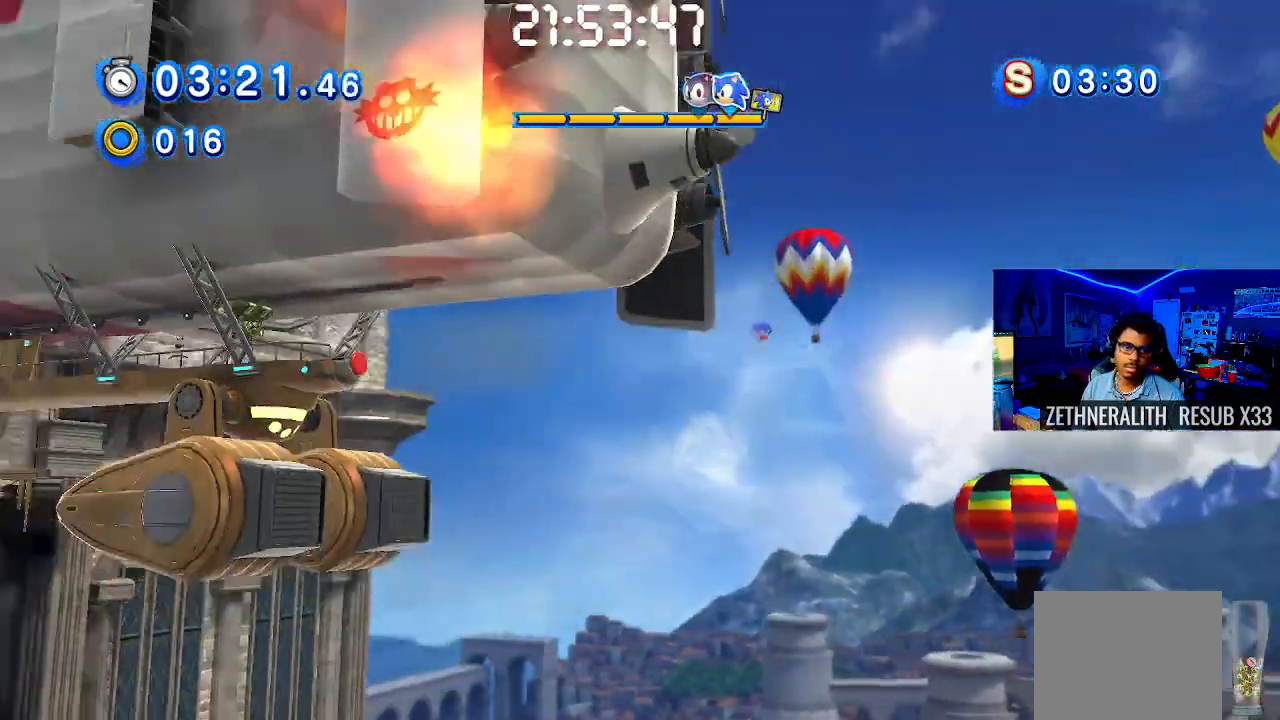
{"buttons": [], "left_stick": "right", "right_stick": "center", "events": []}
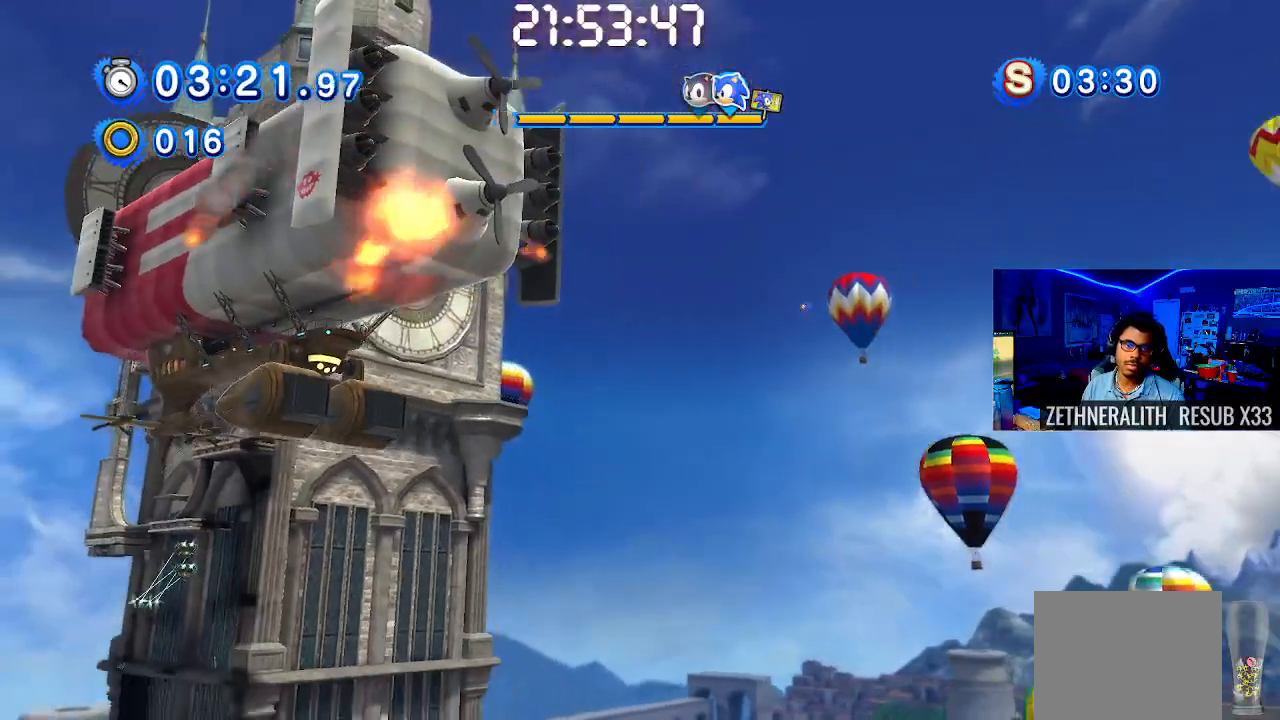
{"buttons": [], "left_stick": "right", "right_stick": "center", "events": []}
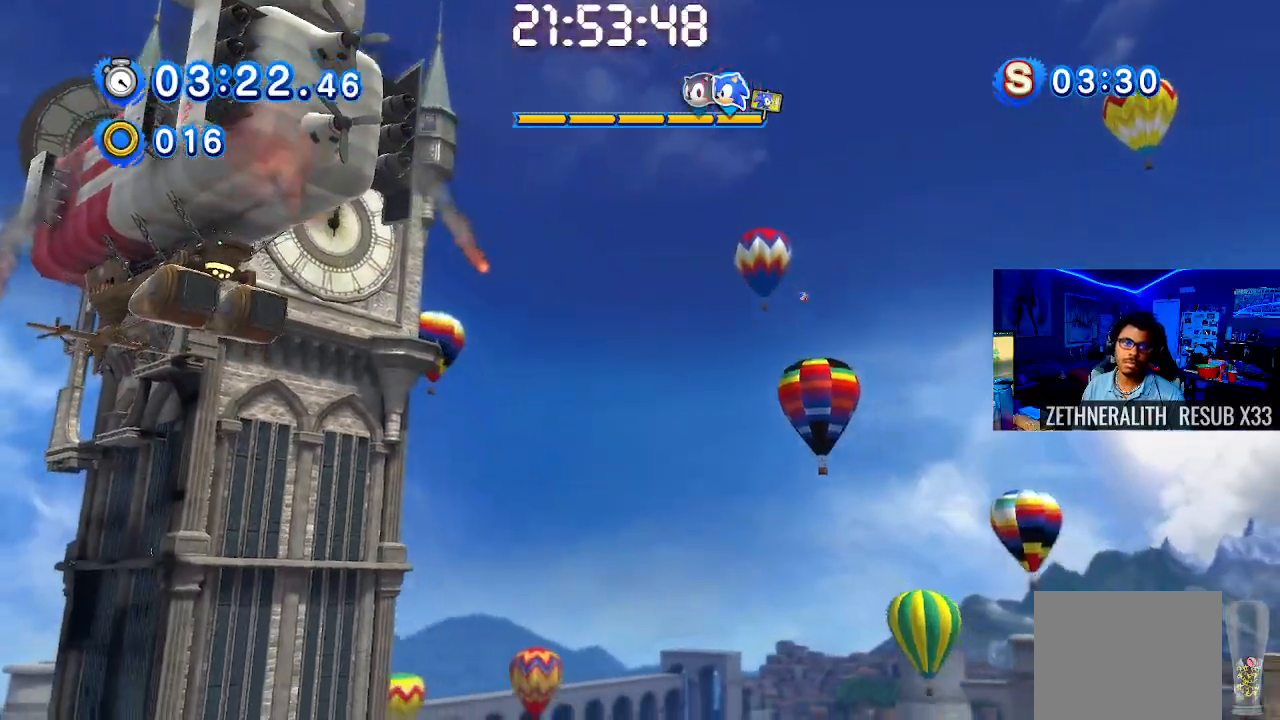
{"buttons": [], "left_stick": "right", "right_stick": "center", "events": []}
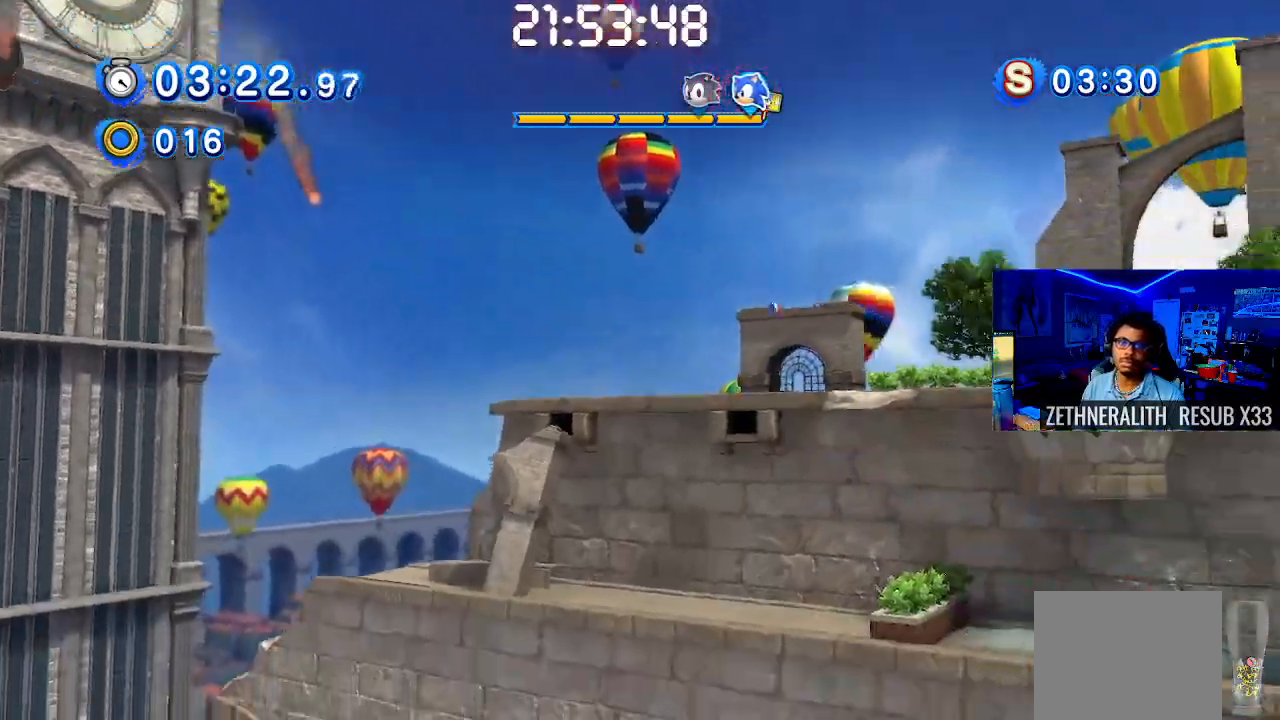
{"buttons": [], "left_stick": "right", "right_stick": "center", "events": []}
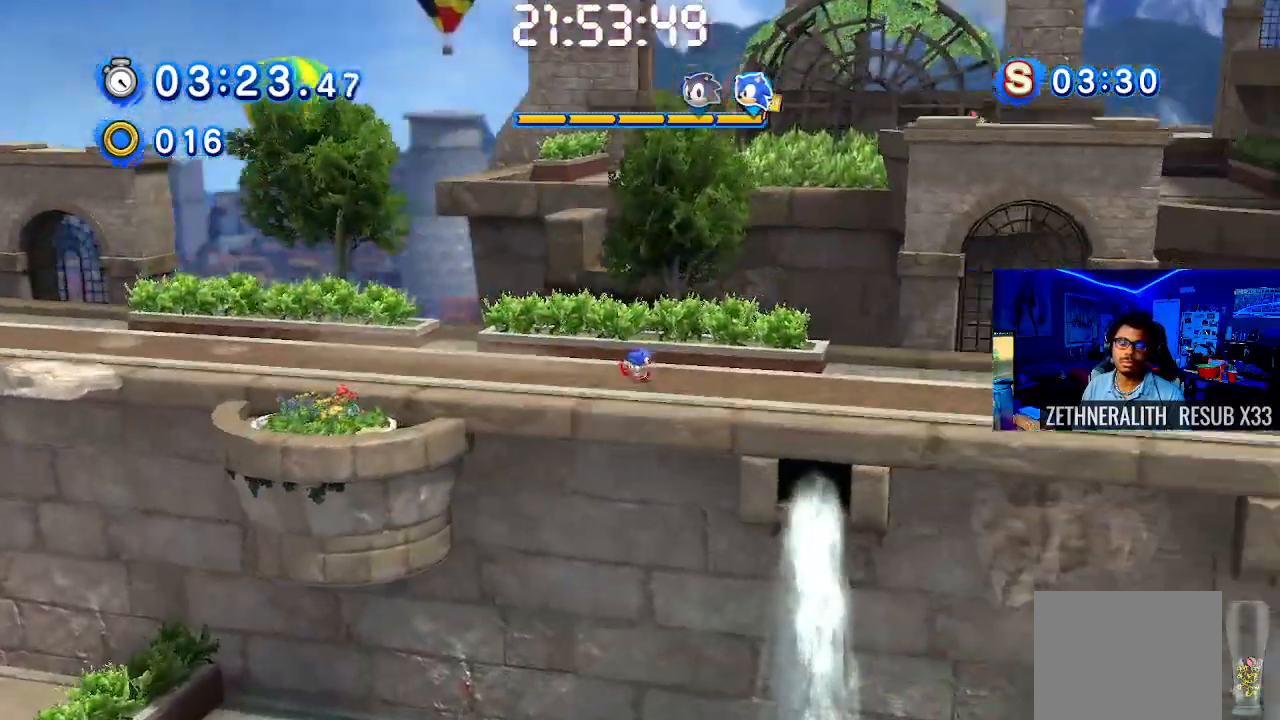
{"buttons": [], "left_stick": "right", "right_stick": "center", "events": []}
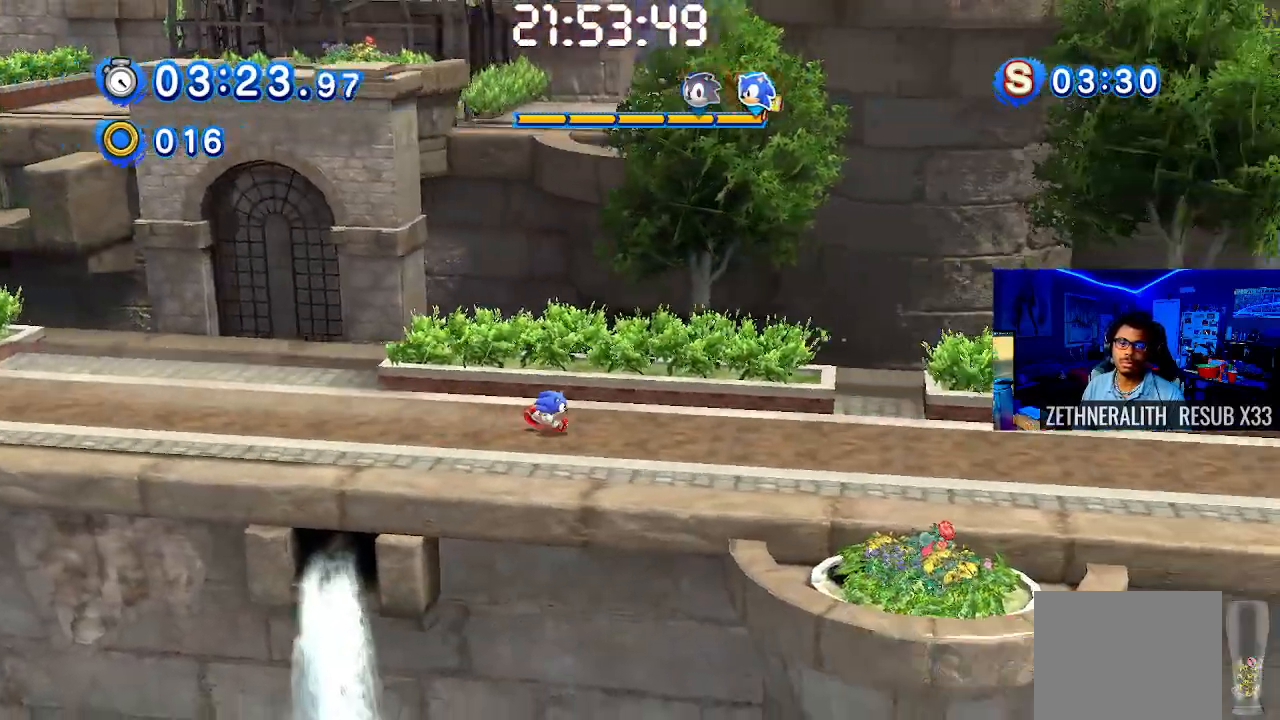
{"buttons": [], "left_stick": "right", "right_stick": "center", "events": []}
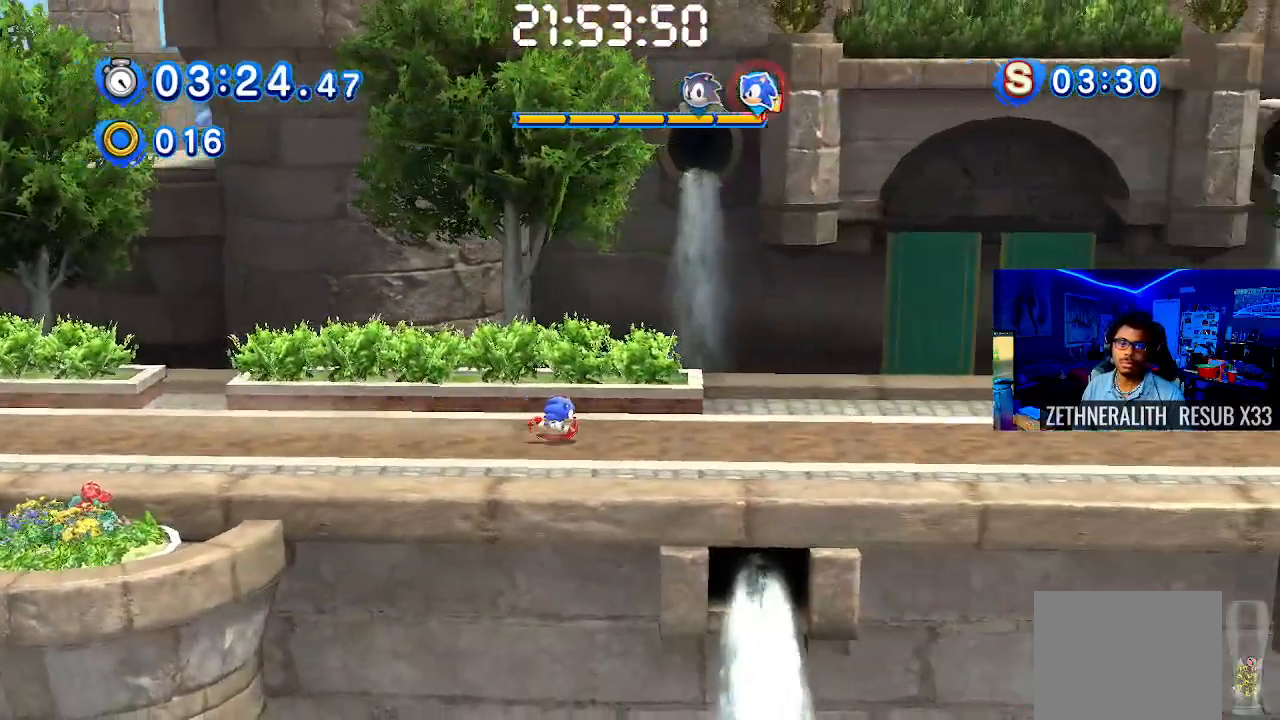
{"buttons": [], "left_stick": "right", "right_stick": "center", "events": []}
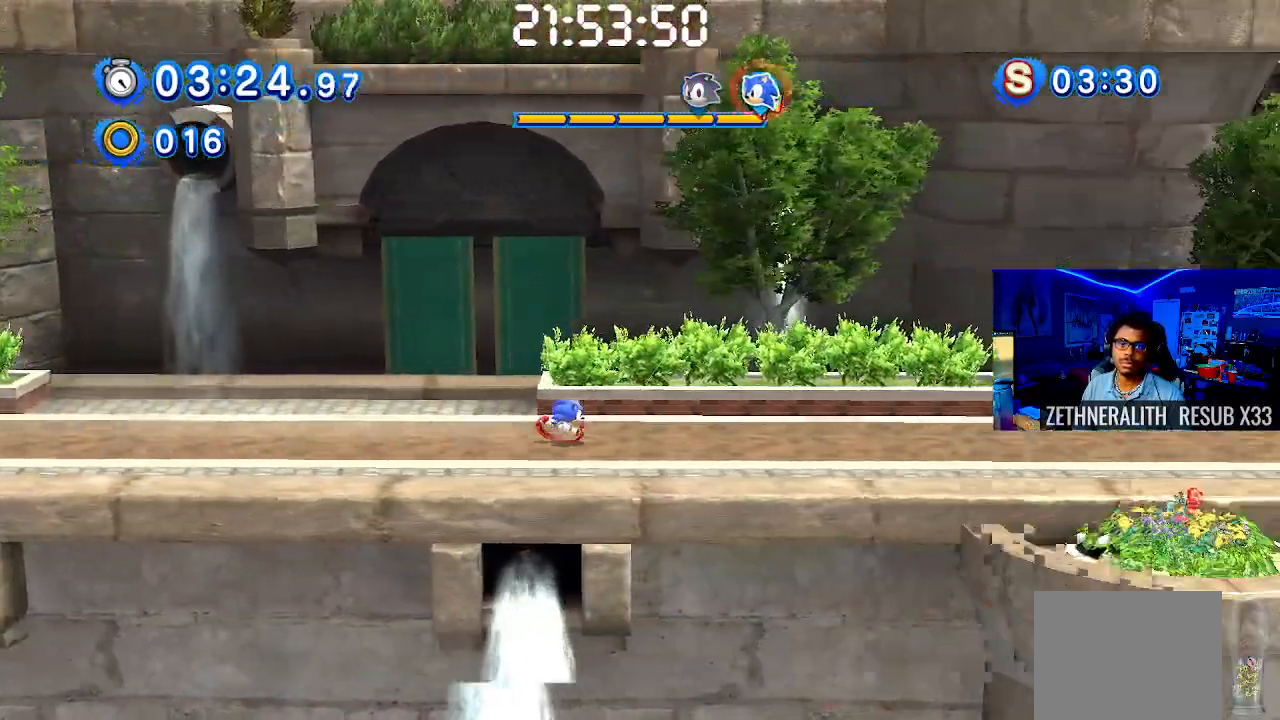
{"buttons": [], "left_stick": "right", "right_stick": "center", "events": []}
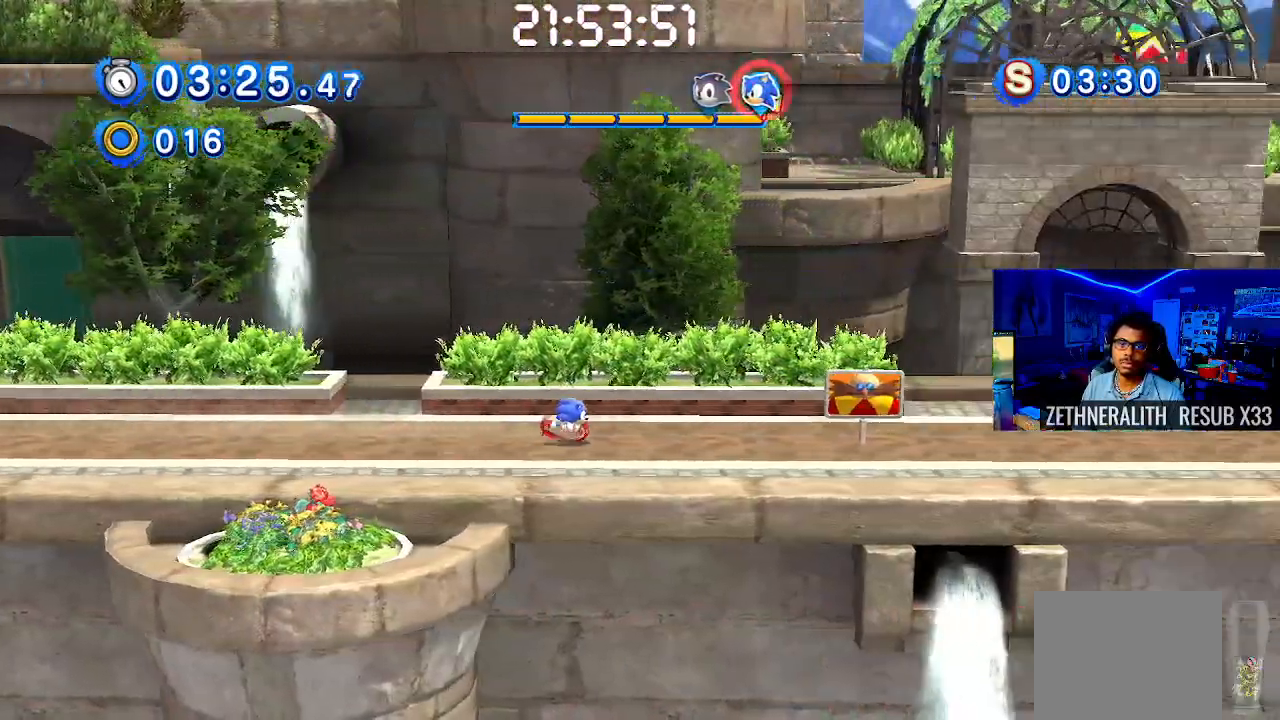
{"buttons": [], "left_stick": "right", "right_stick": "center", "events": []}
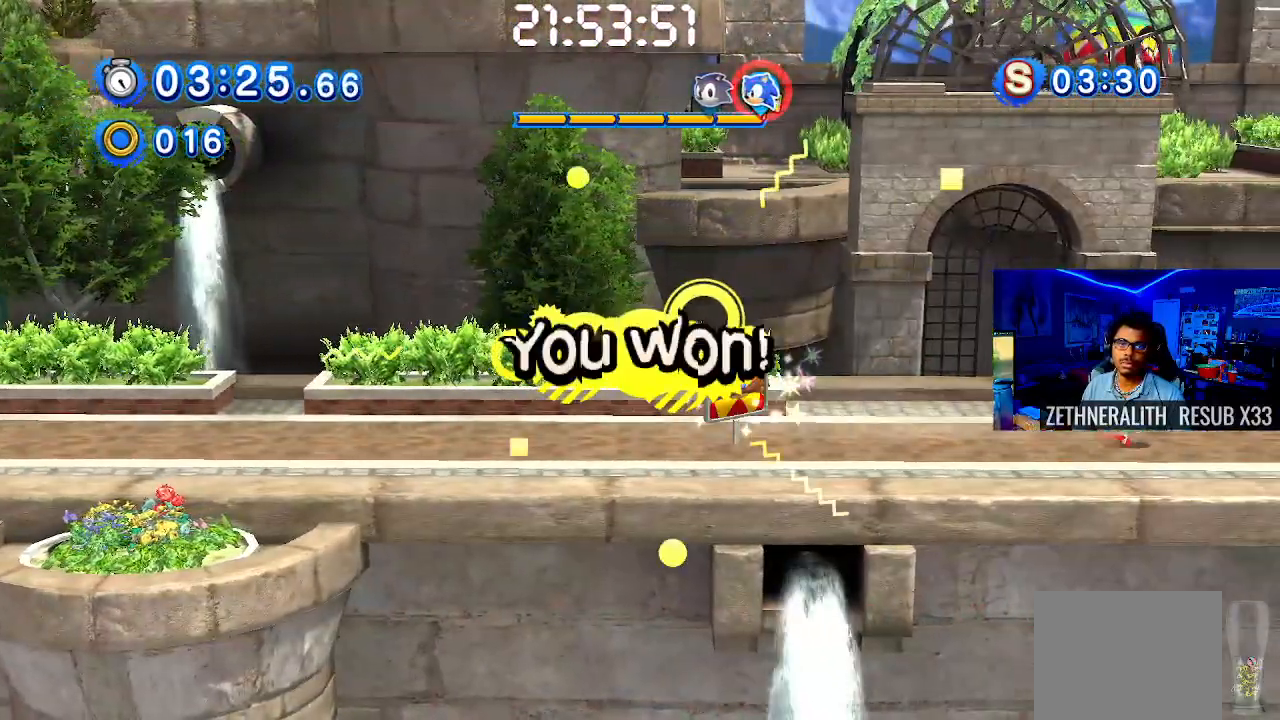
{"buttons": [], "left_stick": "right", "right_stick": "center", "events": []}
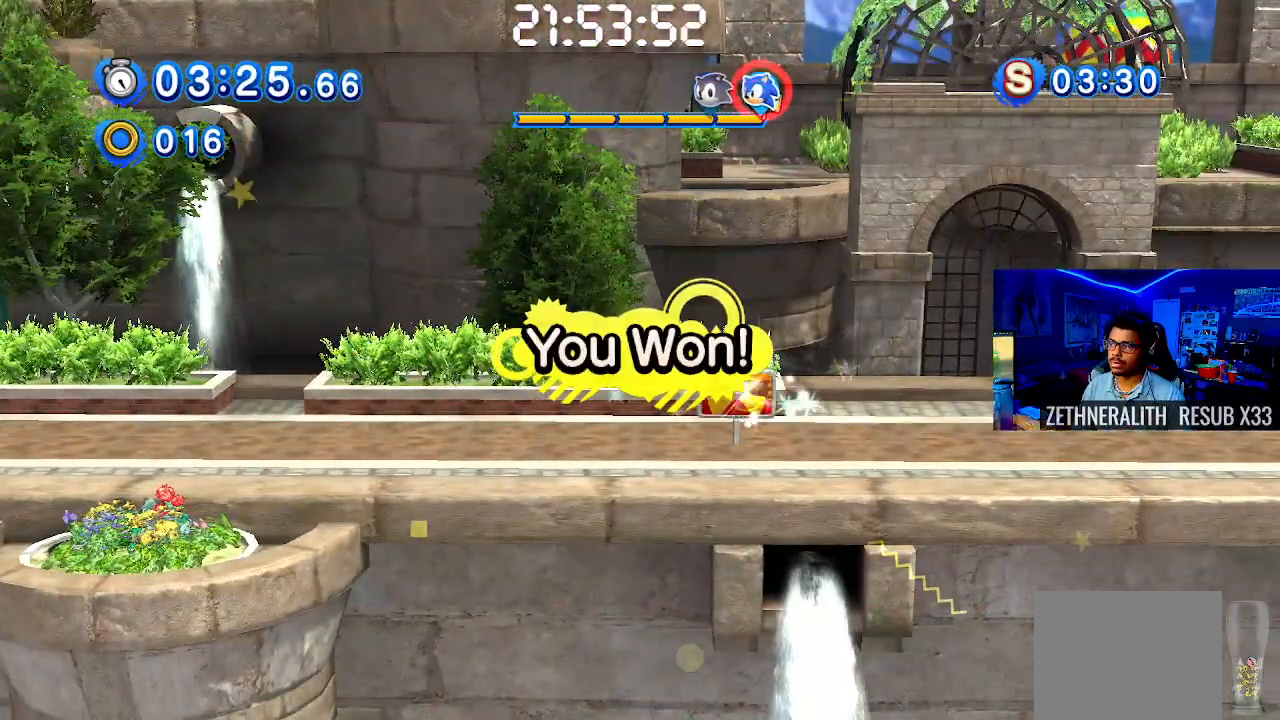
{"buttons": [], "left_stick": "right", "right_stick": "center", "events": []}
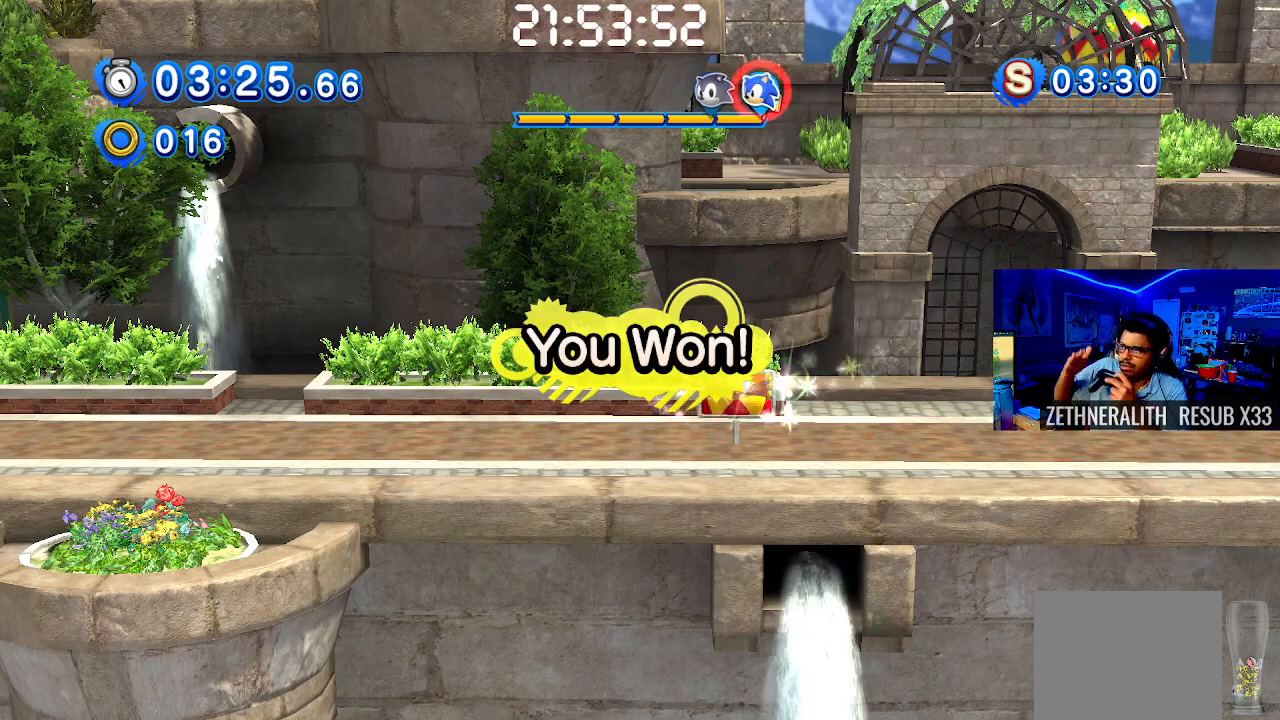
{"buttons": [], "left_stick": "right", "right_stick": "center", "events": []}
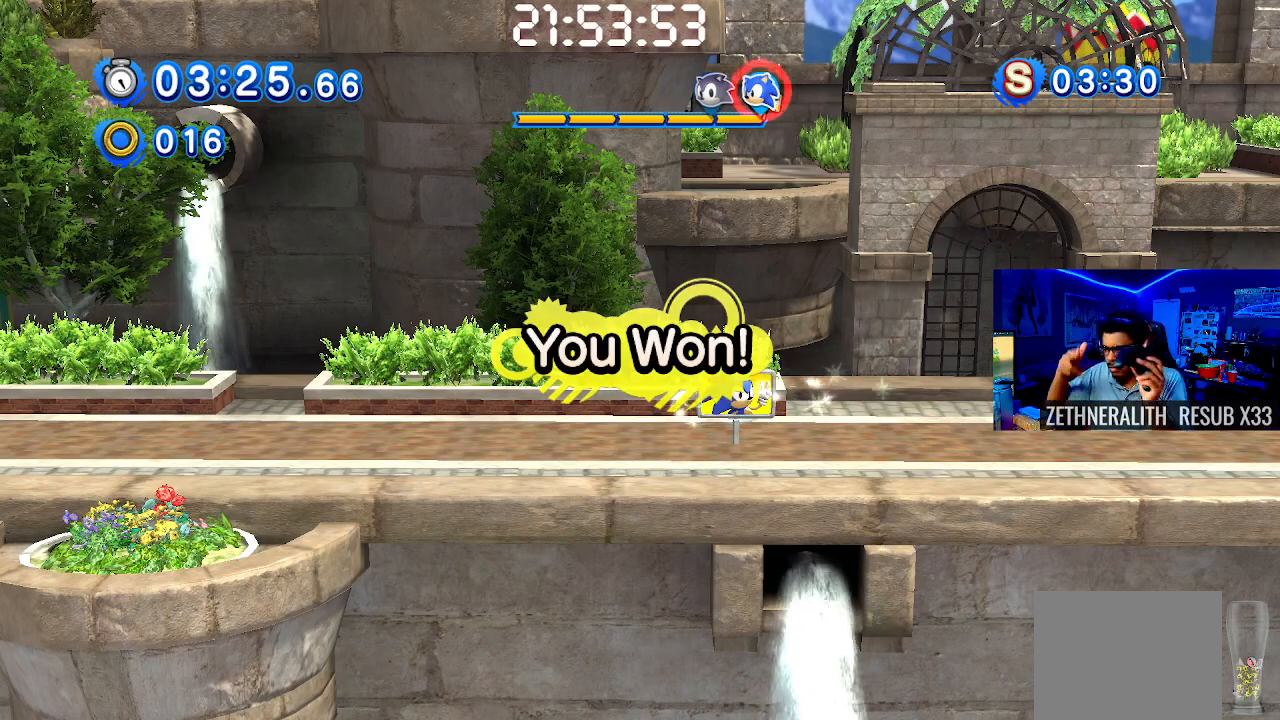
{"buttons": [], "left_stick": "right", "right_stick": "center", "events": []}
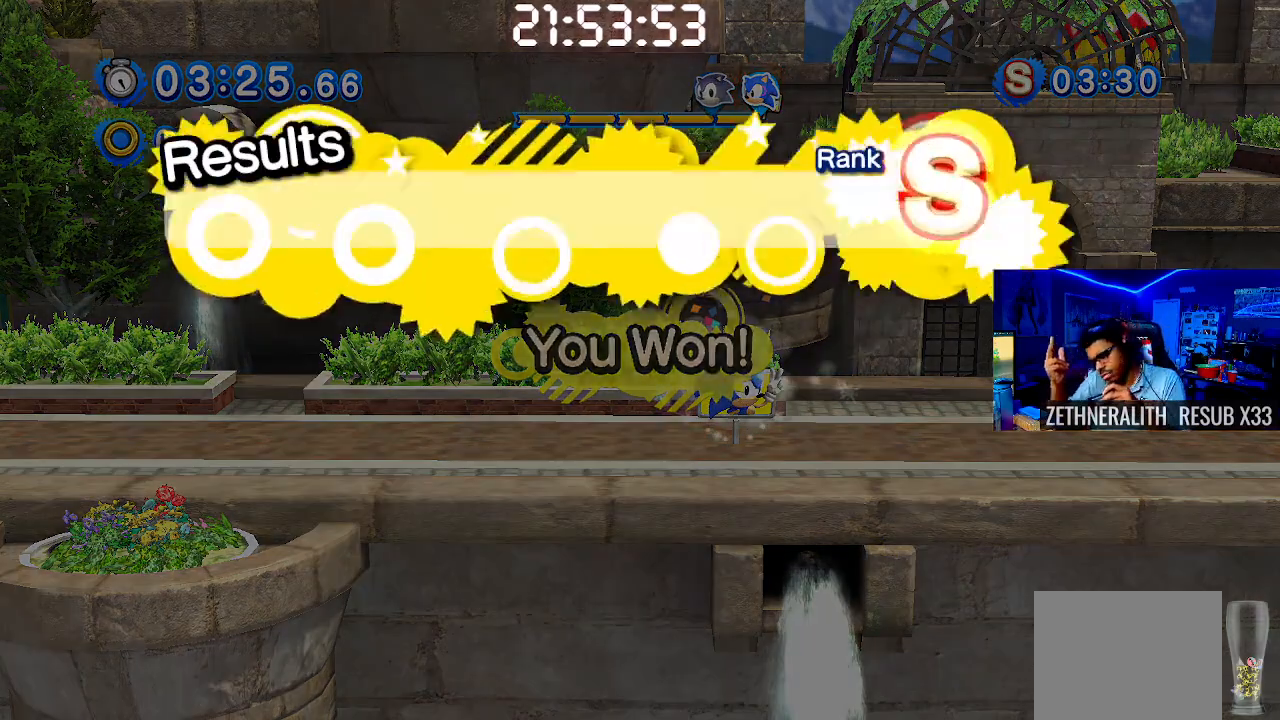
{"buttons": [], "left_stick": "right", "right_stick": "center", "events": []}
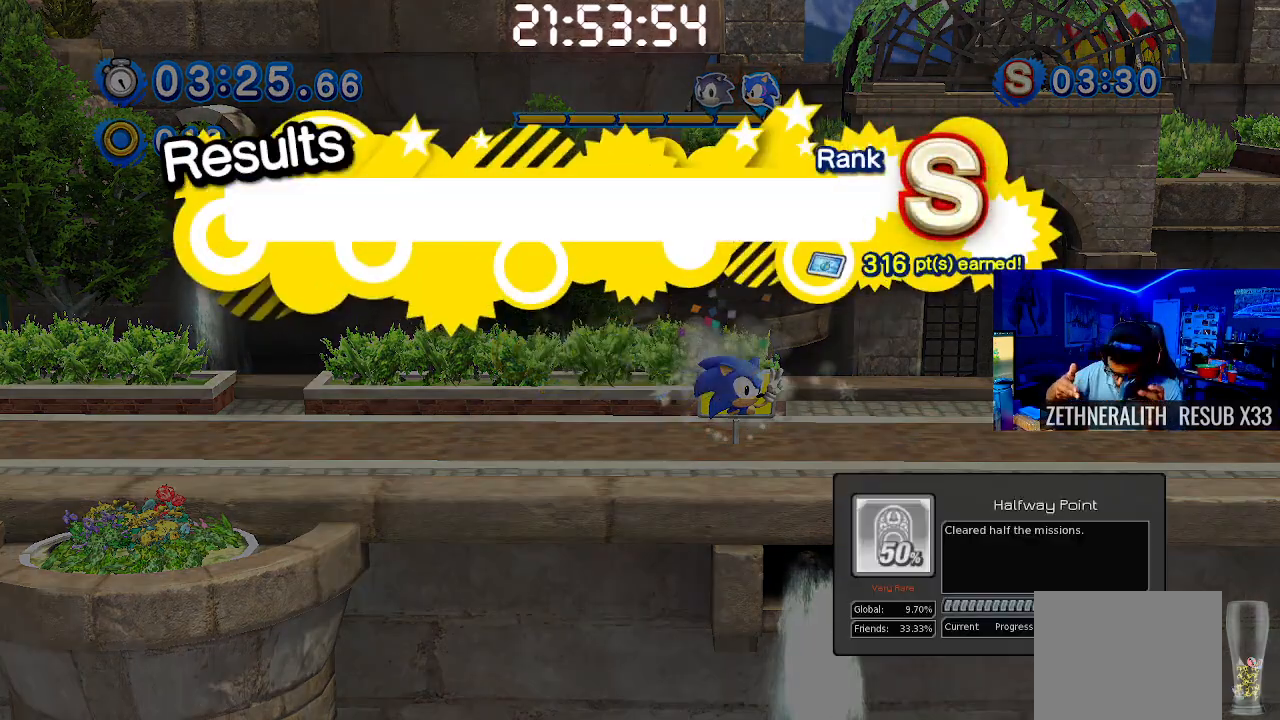
{"buttons": [], "left_stick": "center", "right_stick": "center", "events": [[183, "left_stick", "center"]]}
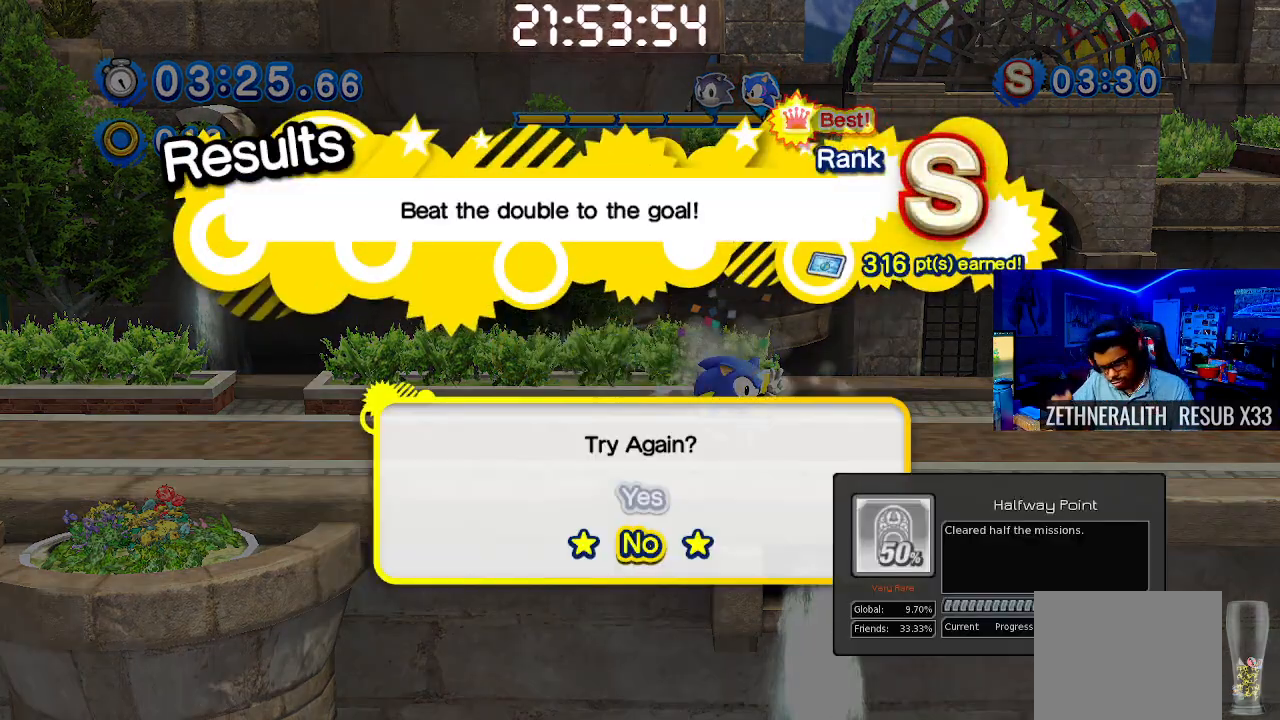
{"buttons": [], "left_stick": "center", "right_stick": "center", "events": []}
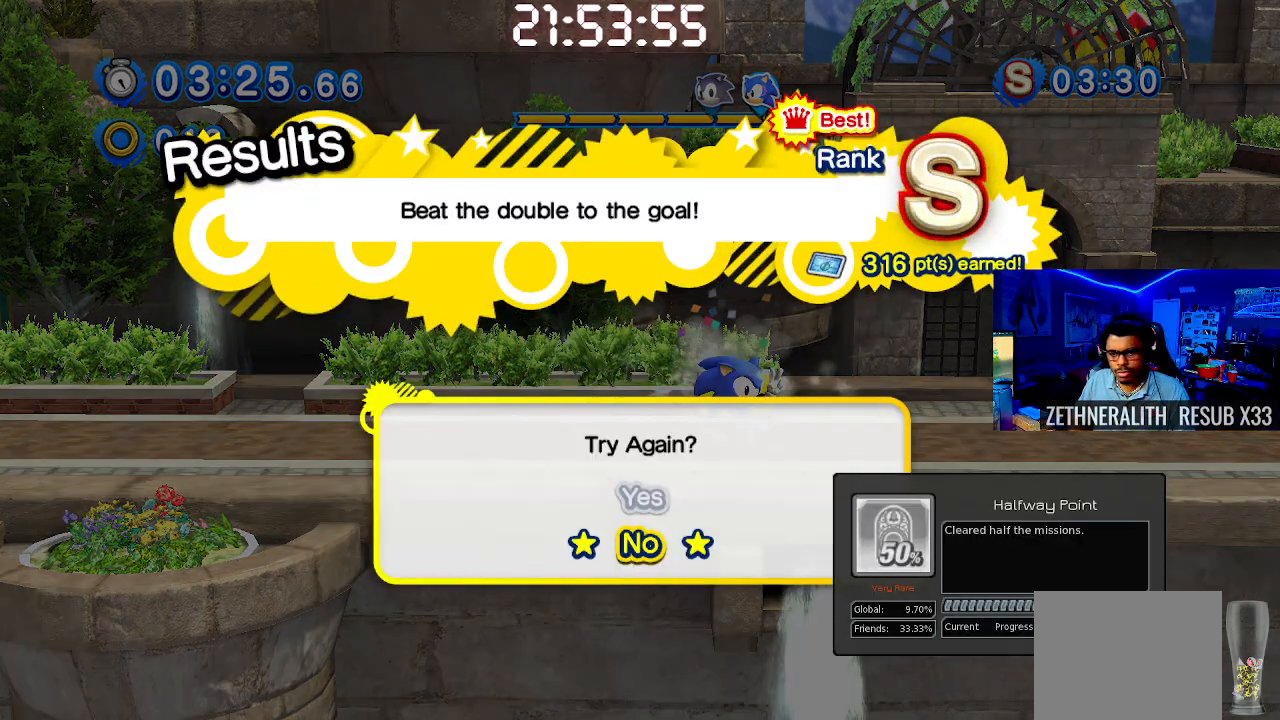
{"buttons": [], "left_stick": "center", "right_stick": "center", "events": [[17, "CROSS", "down"], [83, "CROSS", "up"]]}